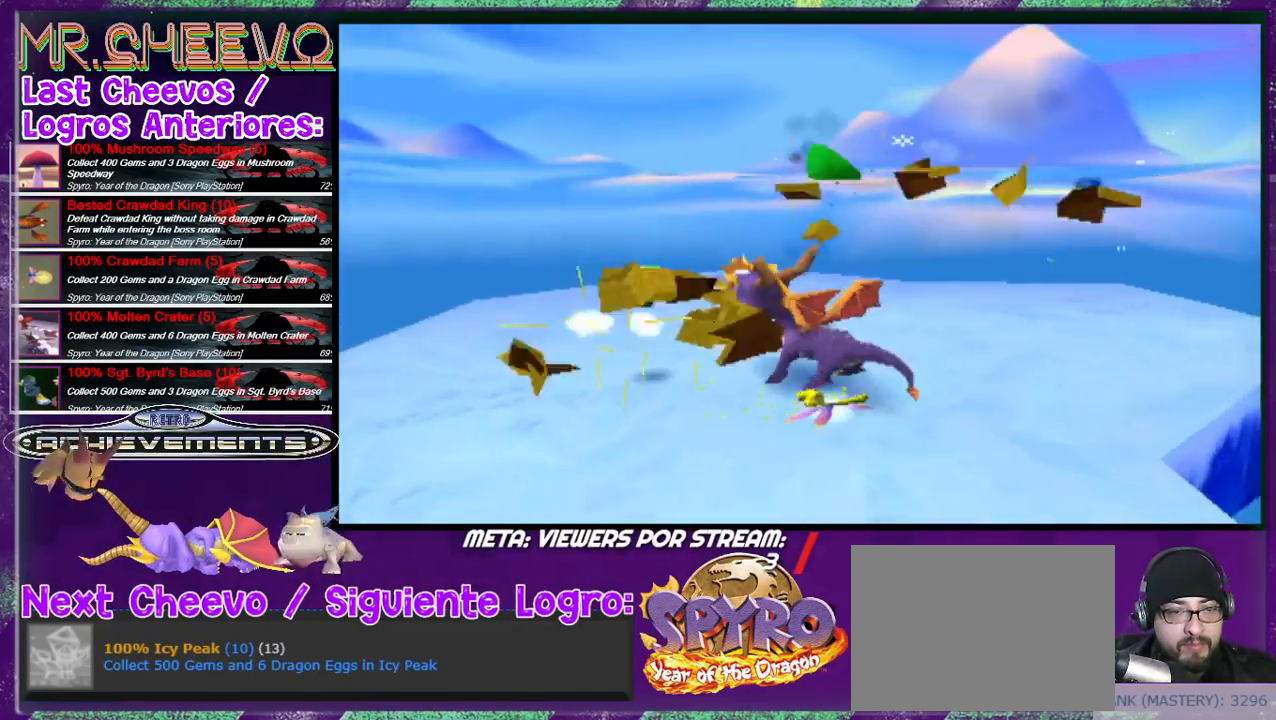
Gameplay with a controller (PlayStation layout); each line is a JSON object with the inputs held at the frame after it. "events" lists button and stick changes between this image and that frame as [ms after this image, input, new state], when the widget could be followed in between. Not read: L3 R3 left_stick right_stick.
{"buttons": [], "events": [[67, "CIRCLE", "down"], [67, "DPAD_LEFT", "down"], [167, "CIRCLE", "up"], [200, "DPAD_LEFT", "up"], [267, "CIRCLE", "down"], [333, "CIRCLE", "up"]]}
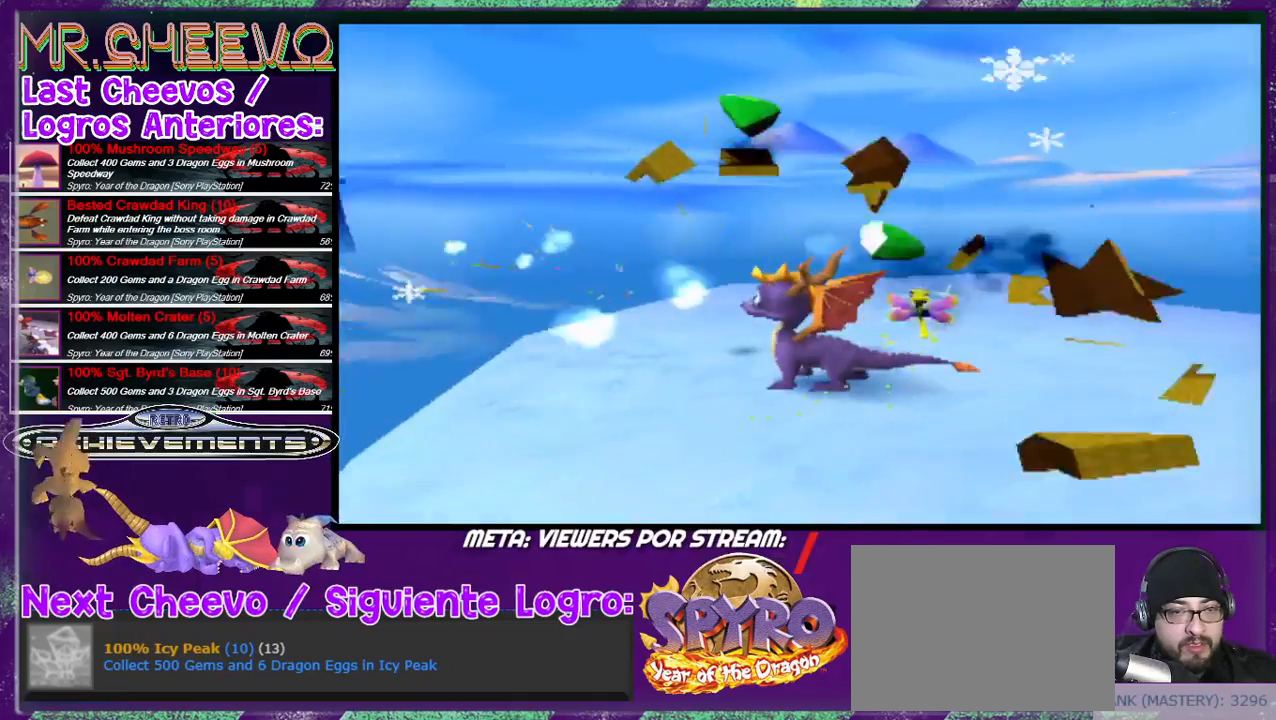
{"buttons": [], "events": [[200, "DPAD_LEFT", "down"], [300, "DPAD_LEFT", "up"]]}
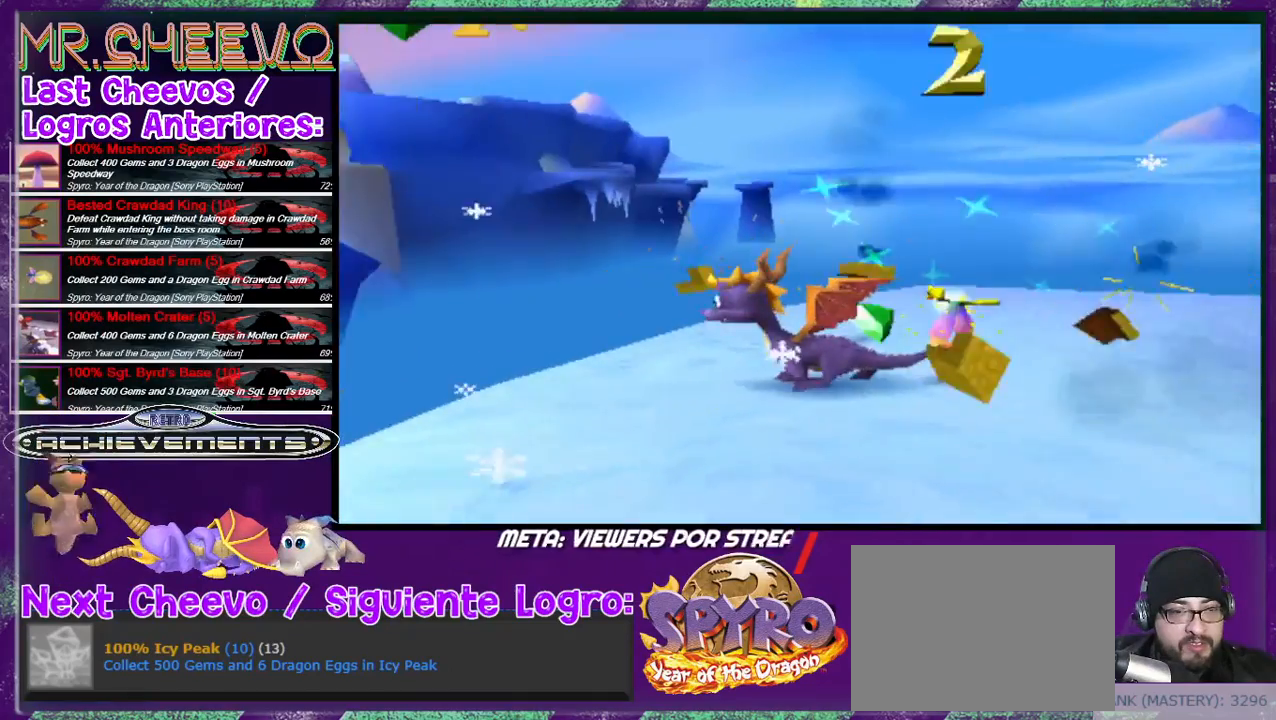
{"buttons": [], "events": [[200, "DPAD_LEFT", "down"], [333, "DPAD_LEFT", "up"]]}
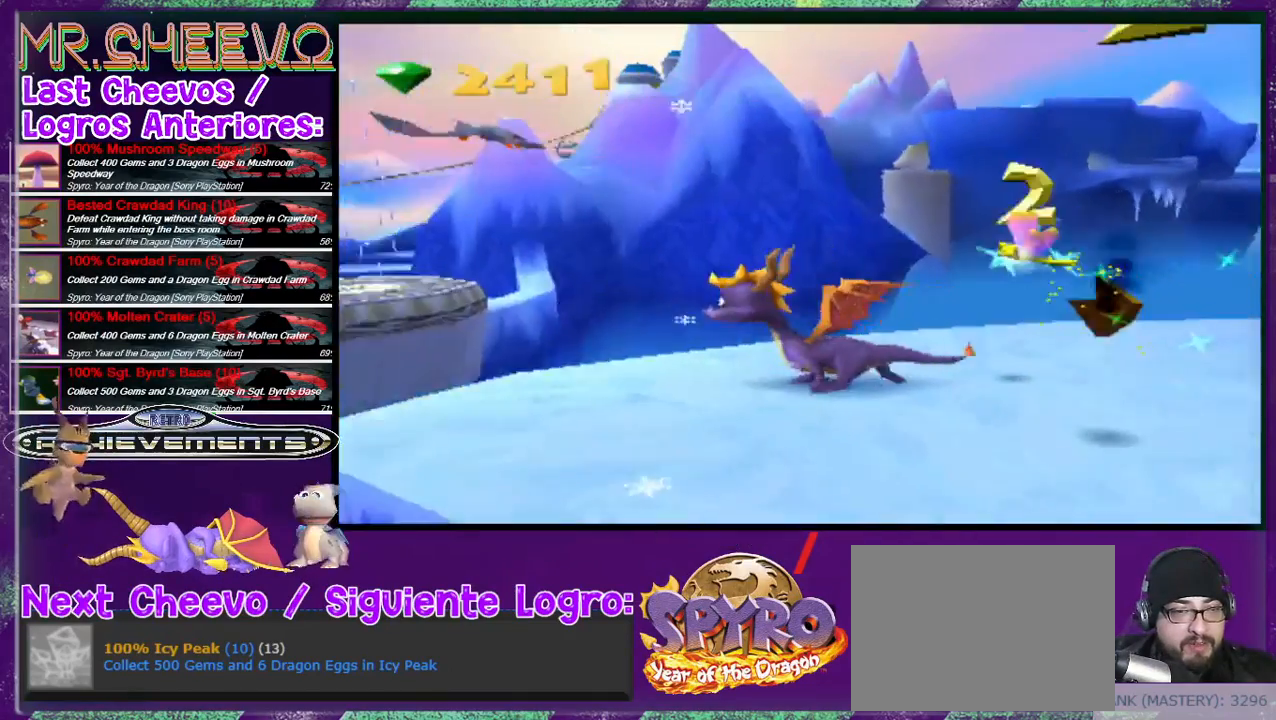
{"buttons": [], "events": []}
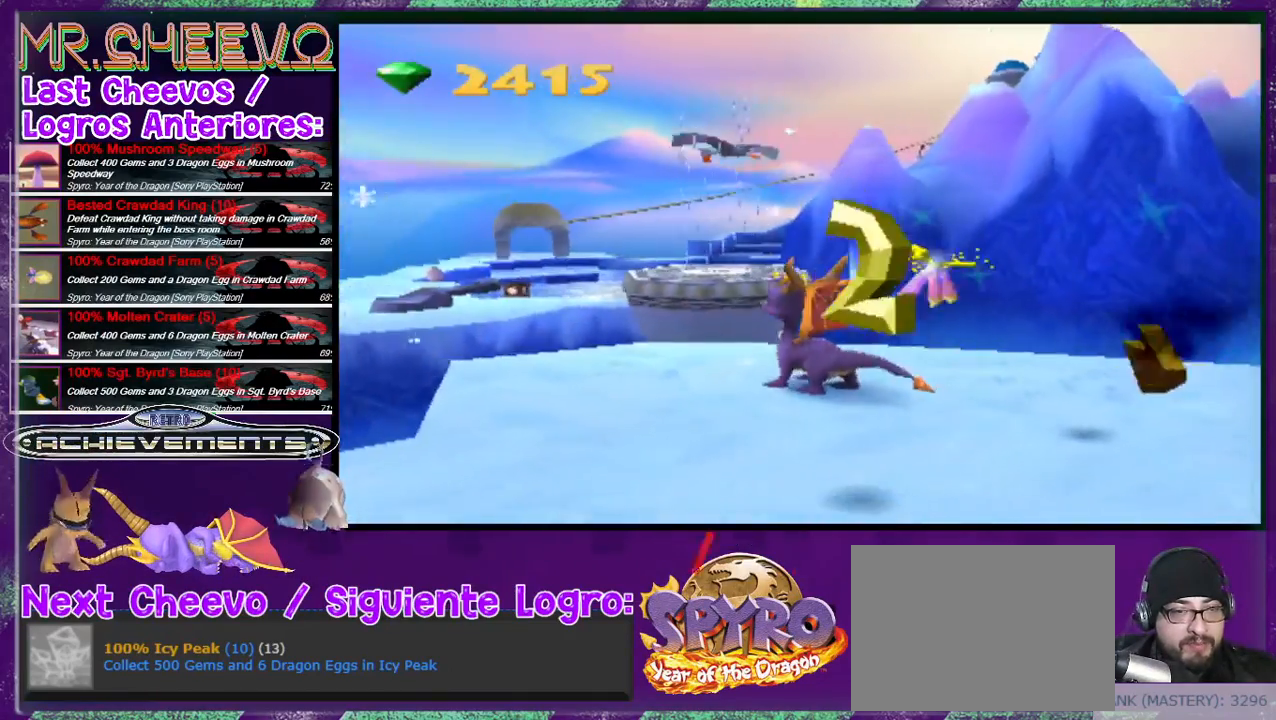
{"buttons": ["DPAD_UP"], "events": [[33, "DPAD_LEFT", "down"], [133, "DPAD_LEFT", "up"], [300, "DPAD_UP", "down"]]}
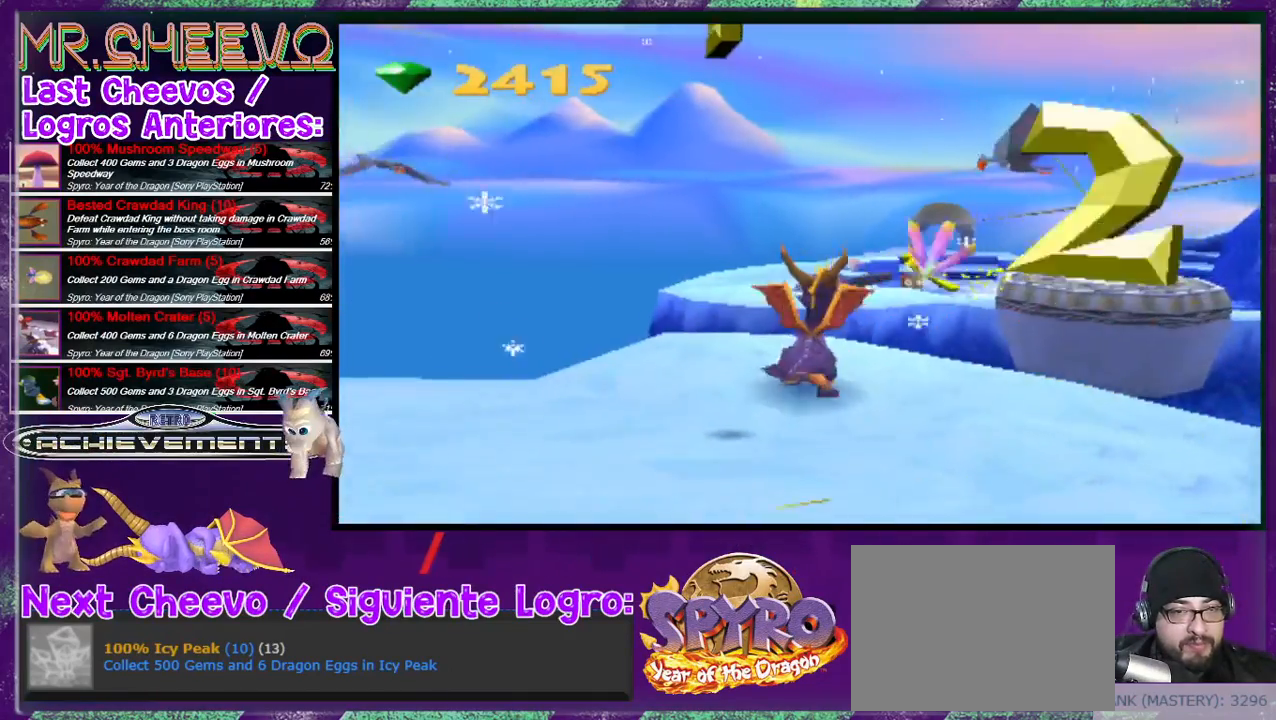
{"buttons": ["CROSS", "DPAD_UP"], "events": [[67, "DPAD_RIGHT", "down"], [200, "CROSS", "down"], [467, "DPAD_RIGHT", "up"]]}
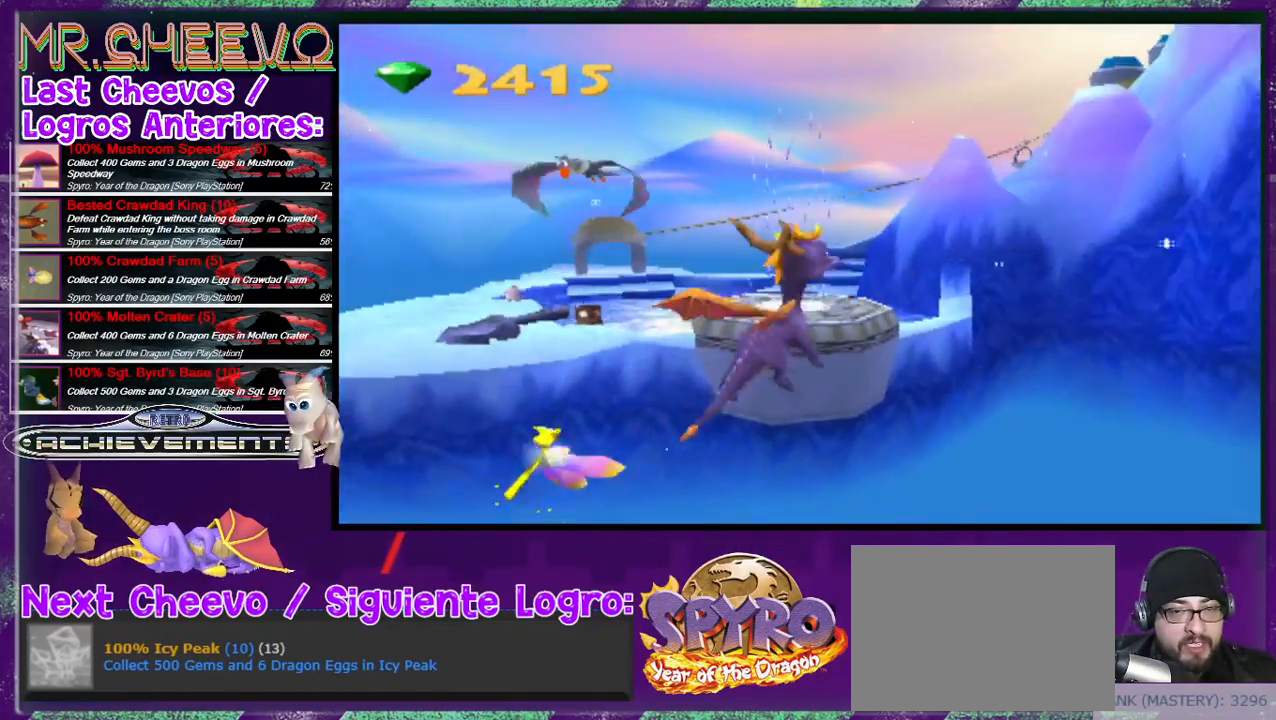
{"buttons": ["DPAD_UP", "DPAD_LEFT"], "events": [[100, "DPAD_LEFT", "down"], [167, "CROSS", "up"], [267, "CROSS", "down"], [467, "CROSS", "up"]]}
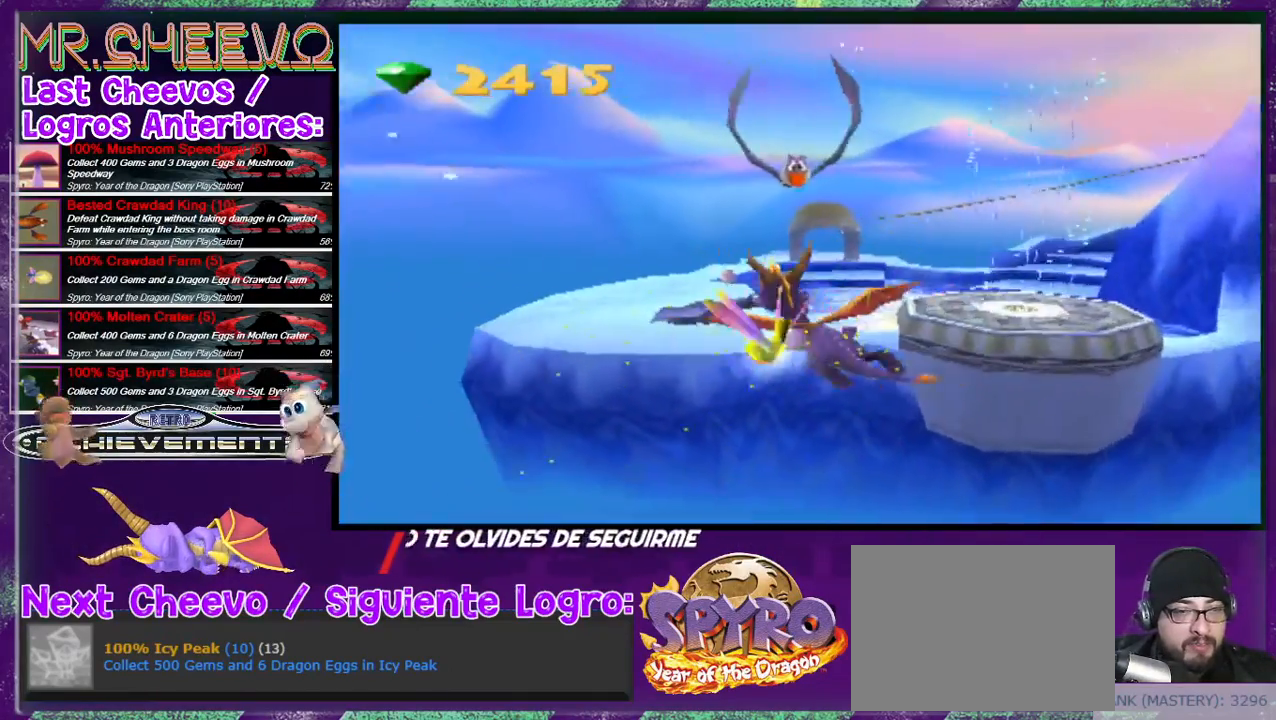
{"buttons": [], "events": [[33, "DPAD_LEFT", "up"], [133, "DPAD_UP", "up"]]}
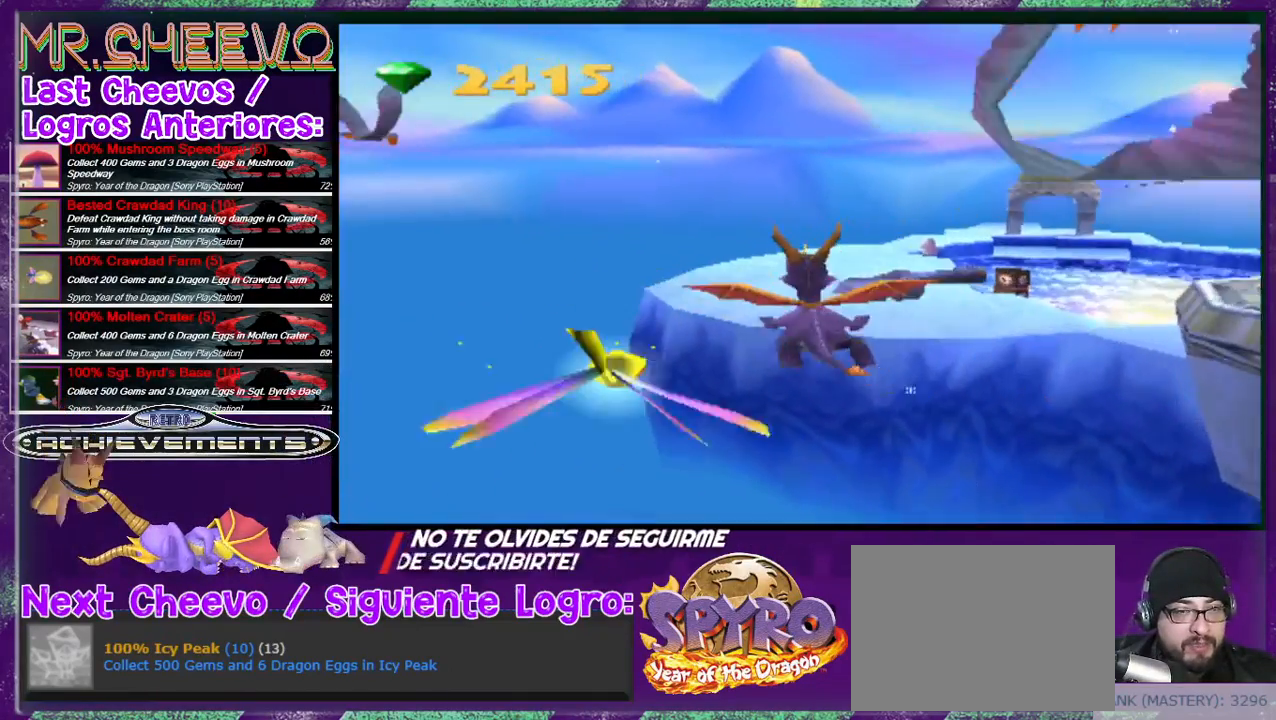
{"buttons": [], "events": [[100, "DPAD_RIGHT", "down"], [133, "DPAD_RIGHT", "up"], [367, "DPAD_LEFT", "down"], [500, "DPAD_LEFT", "up"]]}
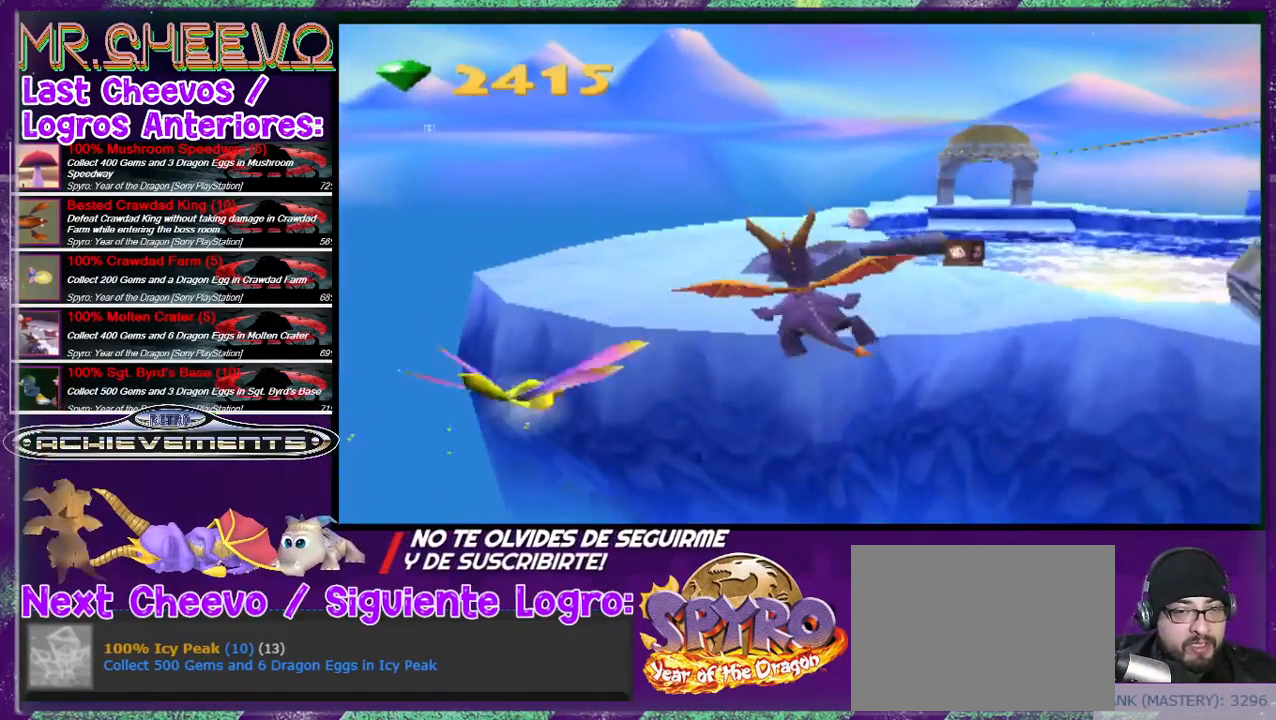
{"buttons": ["TRIANGLE", "DPAD_UP"], "events": [[100, "DPAD_UP", "down"], [333, "TRIANGLE", "down"]]}
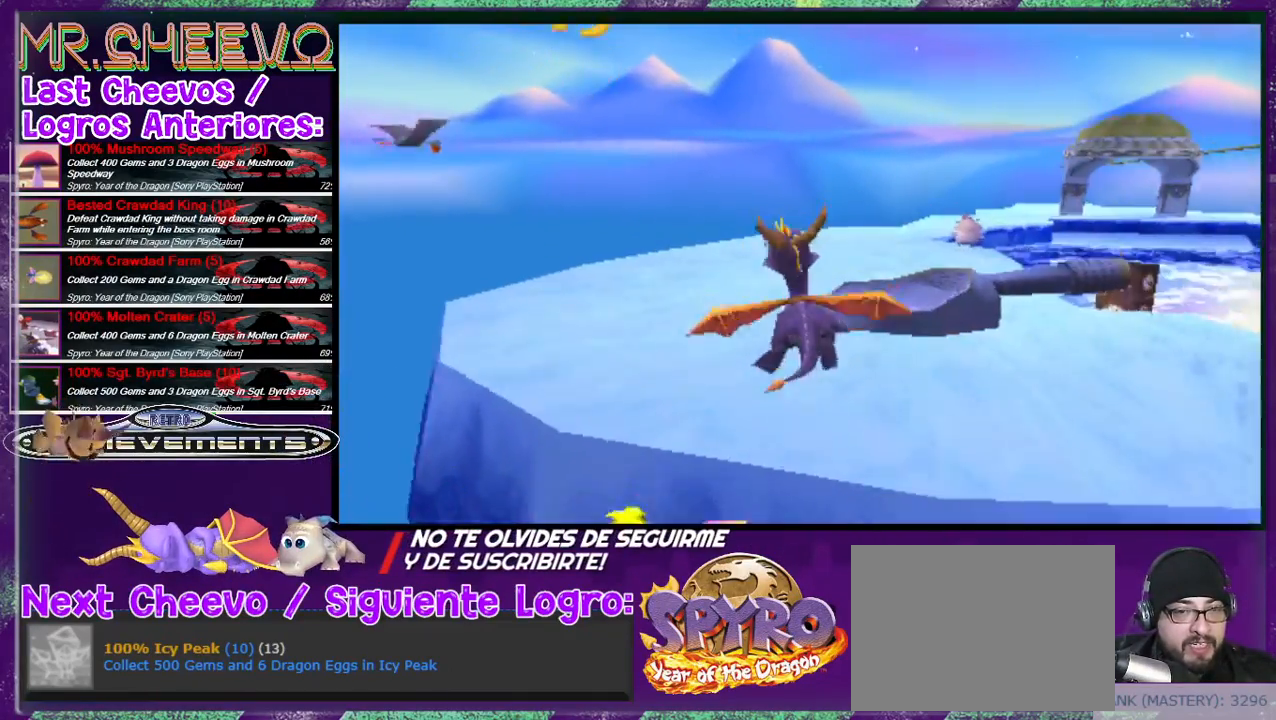
{"buttons": ["DPAD_UP", "DPAD_RIGHT"], "events": [[33, "TRIANGLE", "up"], [333, "DPAD_RIGHT", "down"]]}
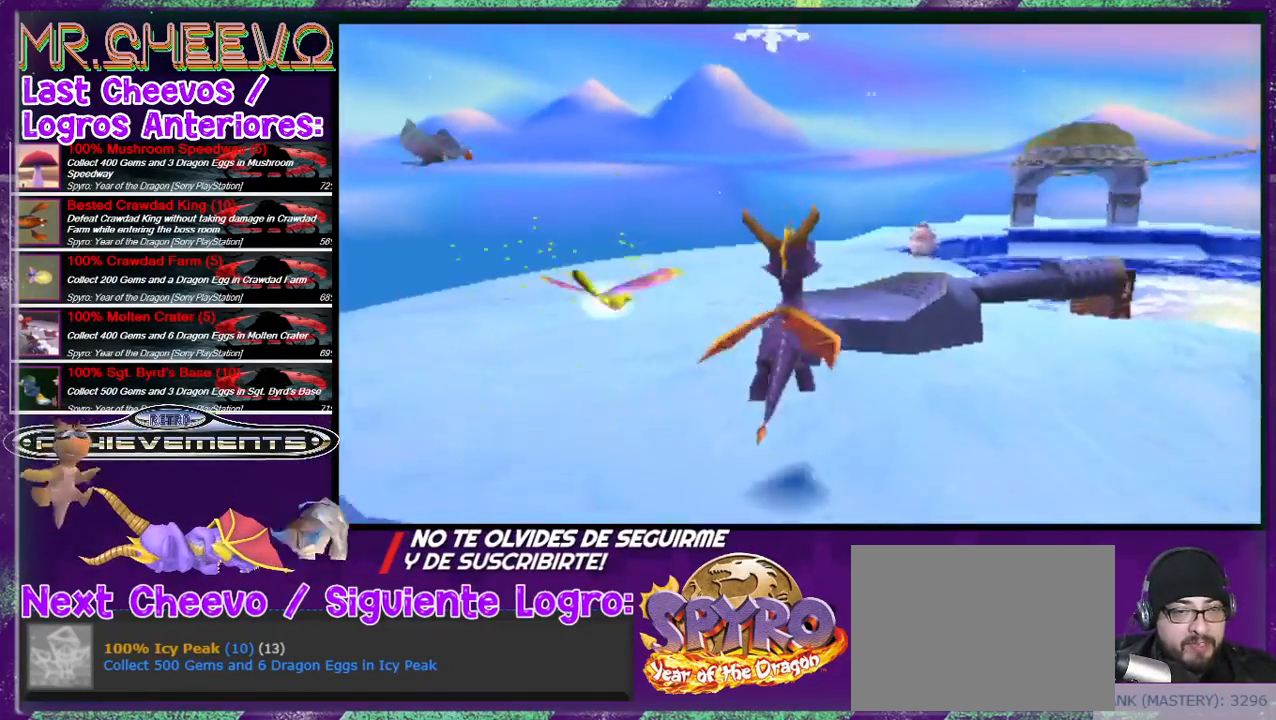
{"buttons": ["CROSS", "DPAD_UP"], "events": [[33, "DPAD_RIGHT", "up"], [300, "CROSS", "down"]]}
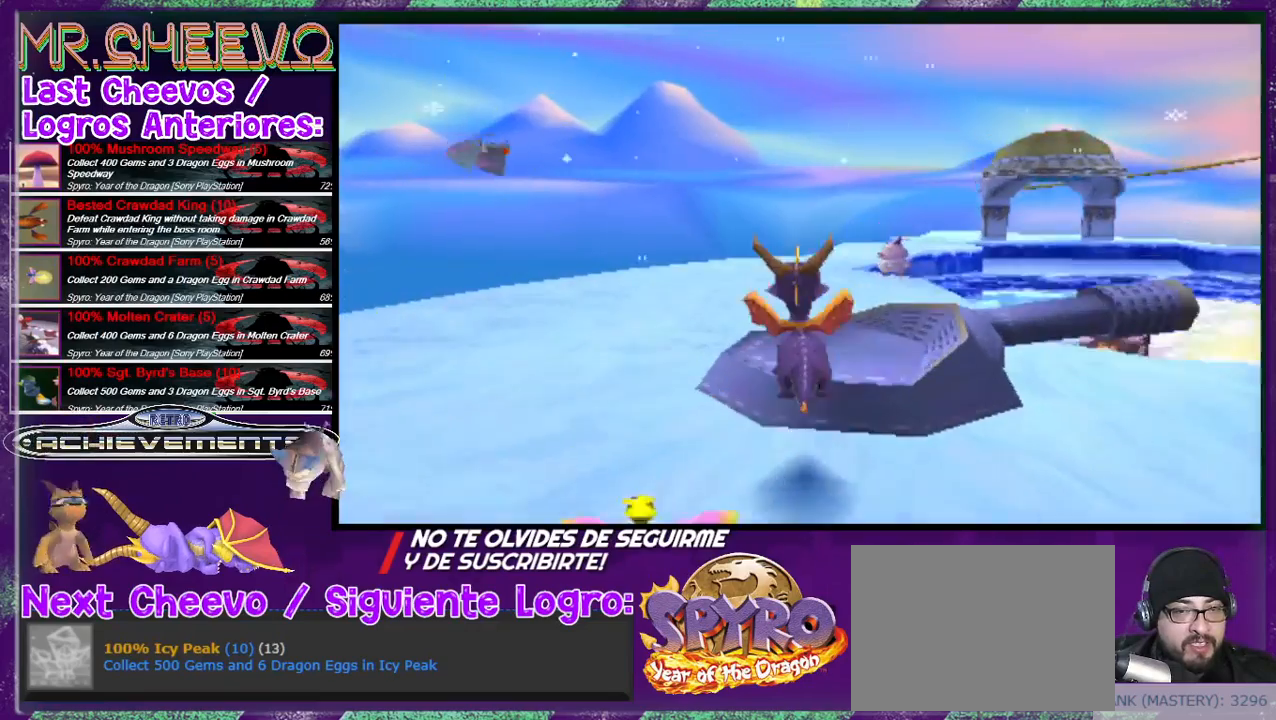
{"buttons": [], "events": [[33, "CROSS", "up"], [33, "DPAD_RIGHT", "down"], [167, "DPAD_RIGHT", "up"], [267, "DPAD_UP", "up"]]}
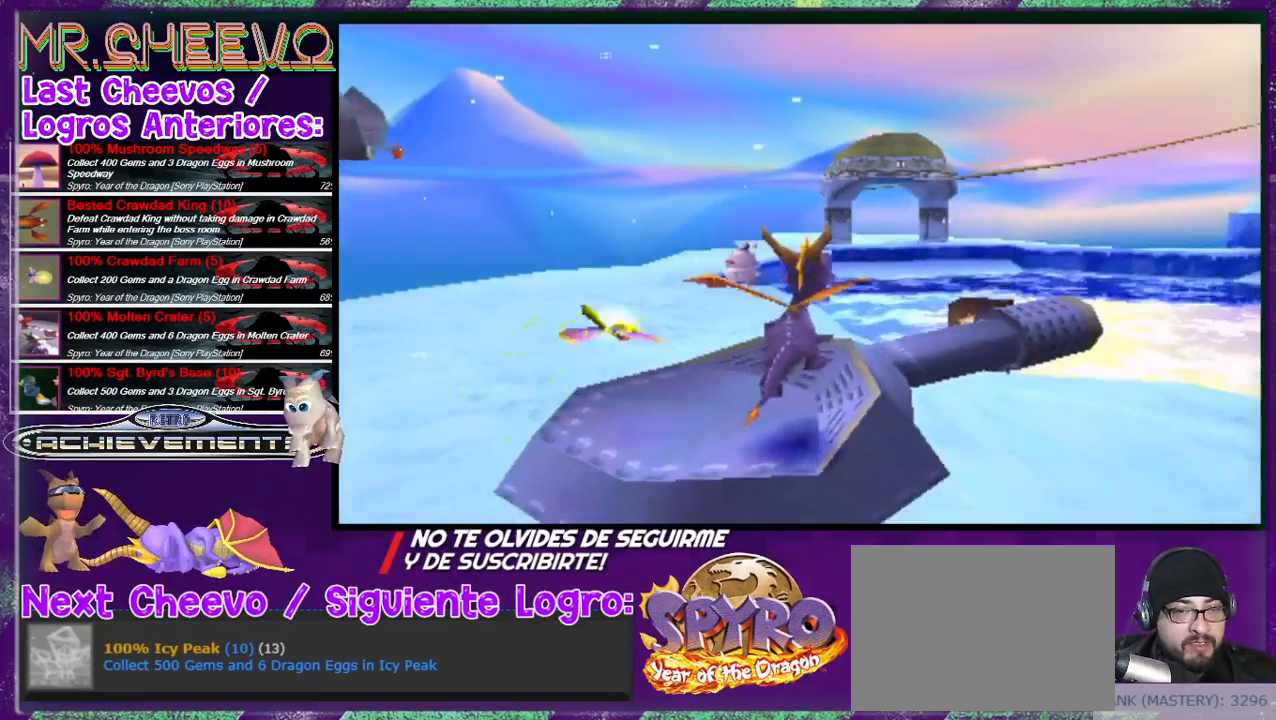
{"buttons": ["DPAD_LEFT"], "events": [[367, "DPAD_LEFT", "down"]]}
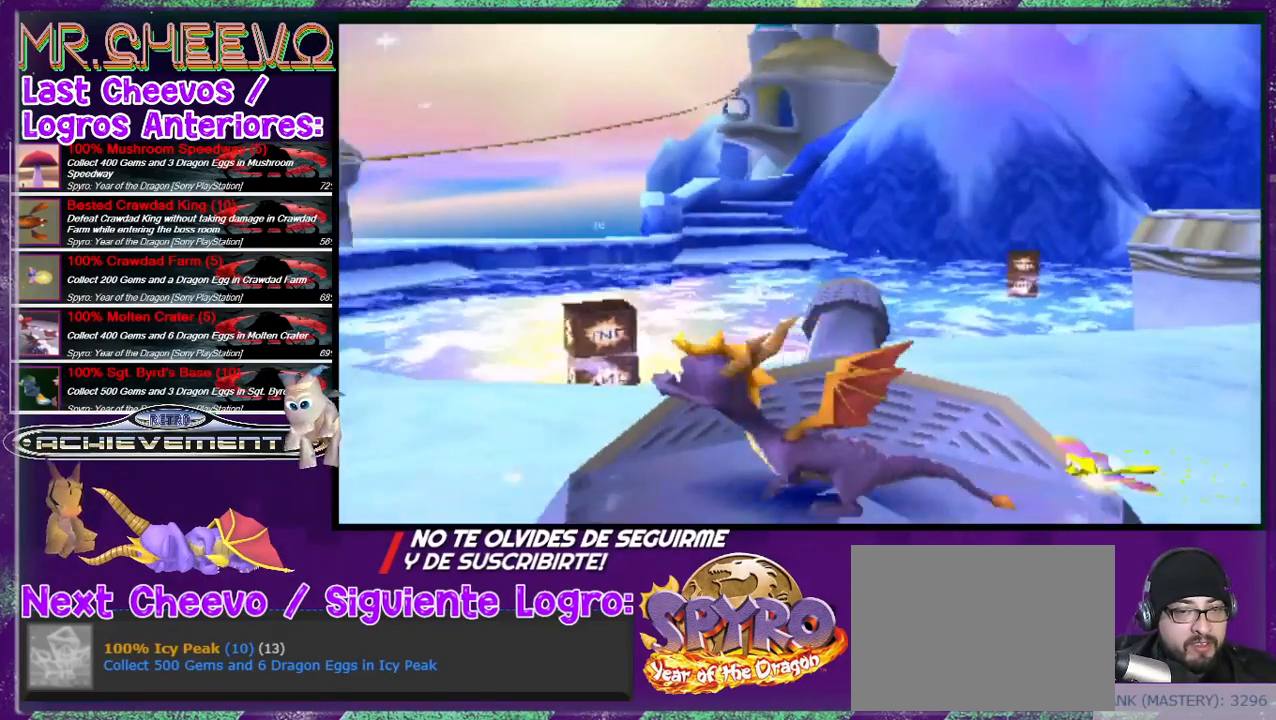
{"buttons": ["DPAD_LEFT"], "events": [[467, "DPAD_LEFT", "up"], [500, "DPAD_LEFT", "down"]]}
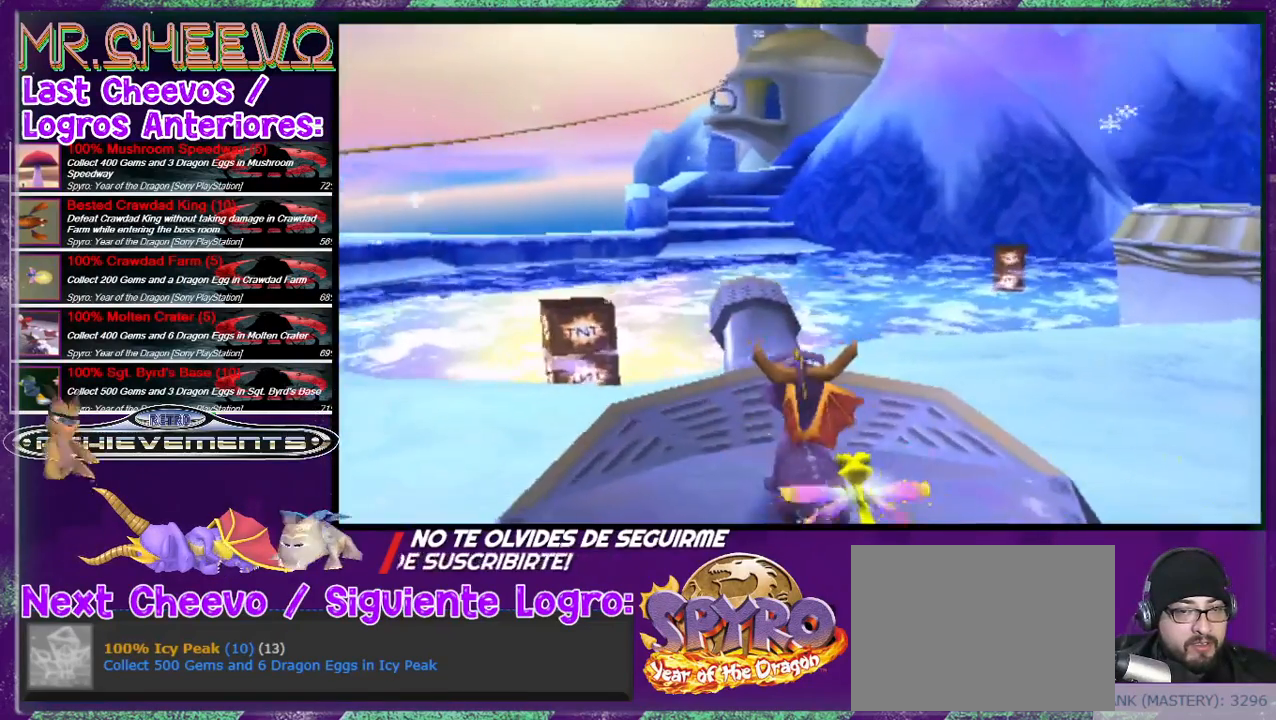
{"buttons": ["DPAD_LEFT"], "events": [[133, "DPAD_LEFT", "up"], [233, "DPAD_LEFT", "down"]]}
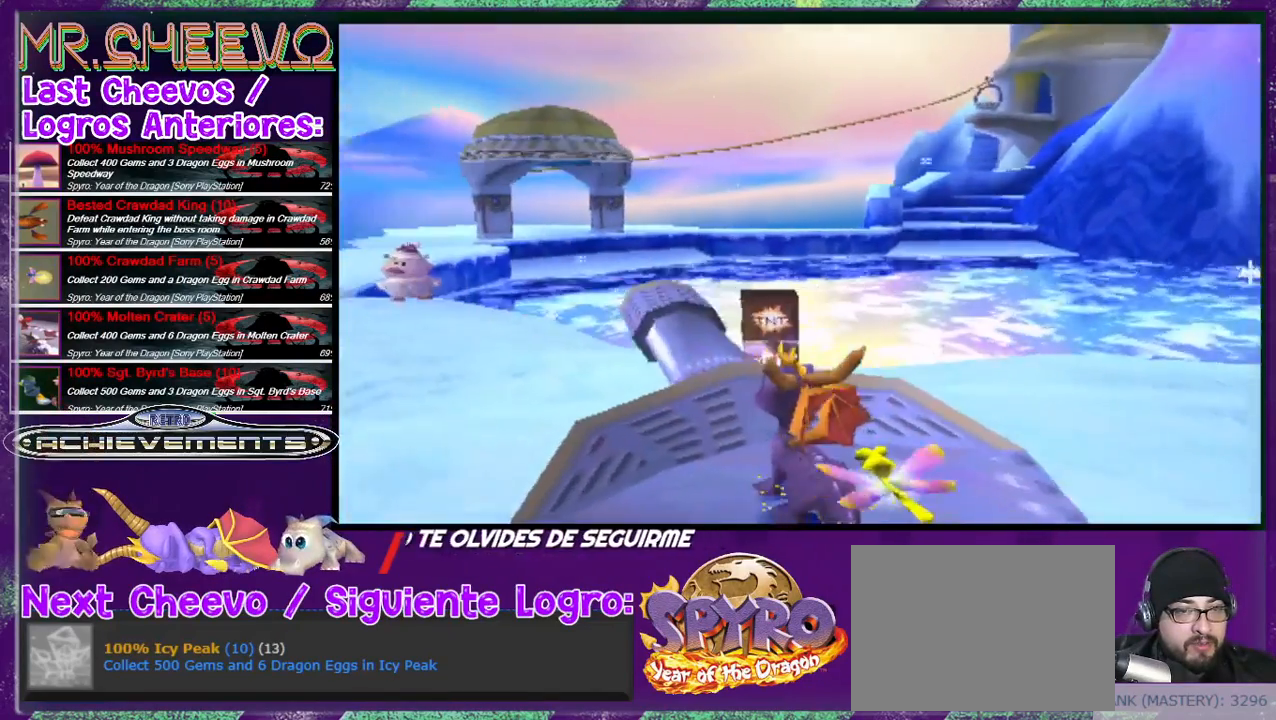
{"buttons": ["DPAD_LEFT"], "events": [[33, "DPAD_LEFT", "up"], [367, "DPAD_LEFT", "down"]]}
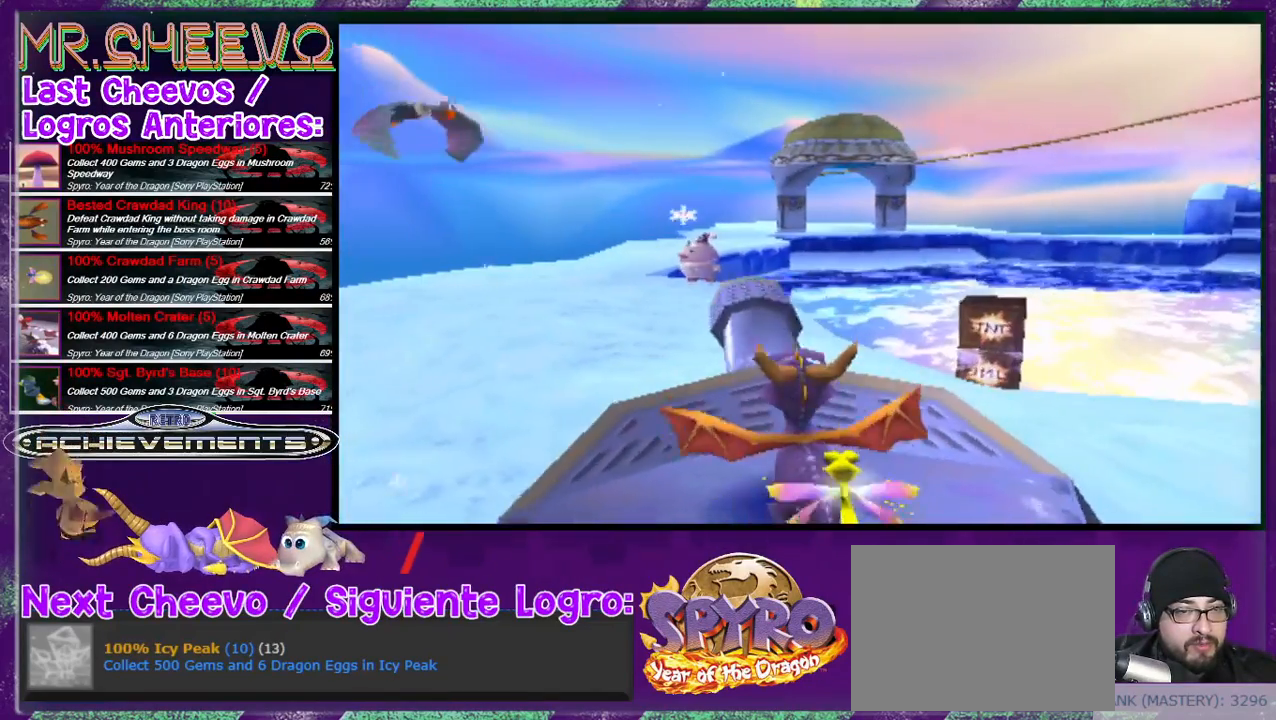
{"buttons": ["DPAD_DOWN"], "events": [[133, "DPAD_LEFT", "up"], [300, "DPAD_DOWN", "down"]]}
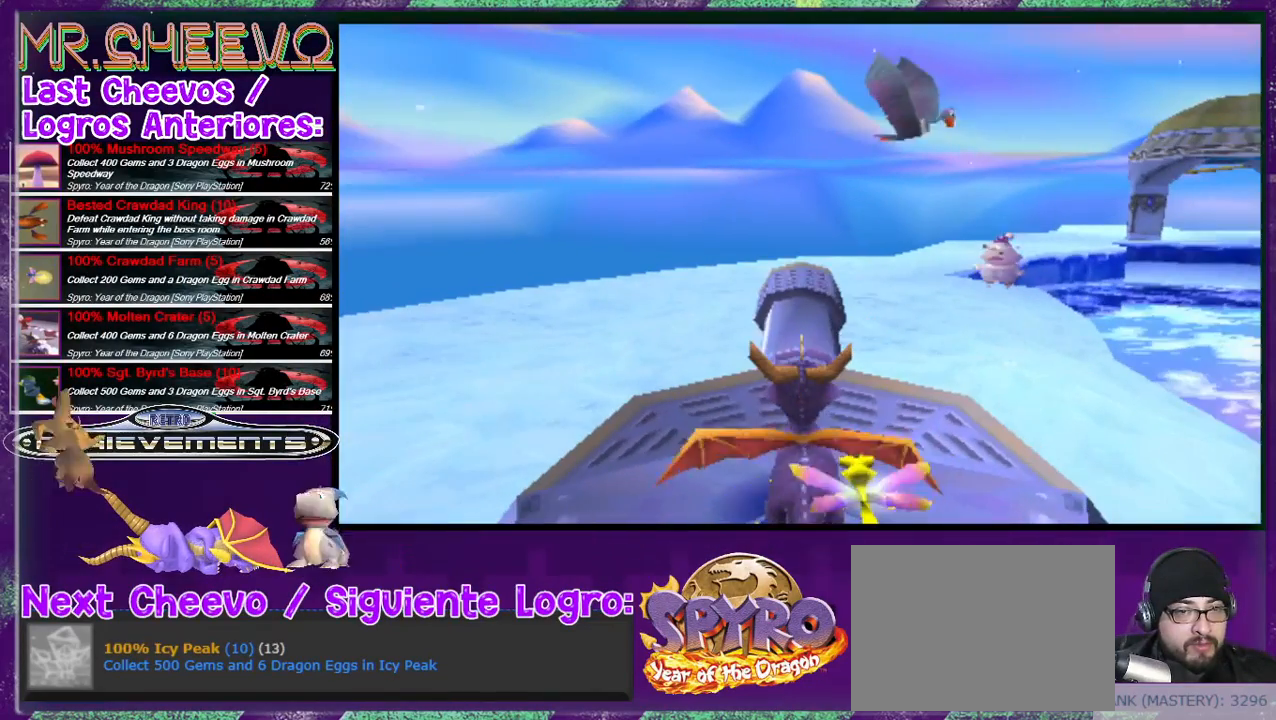
{"buttons": ["DPAD_DOWN"], "events": [[33, "DPAD_DOWN", "up"], [333, "DPAD_DOWN", "down"]]}
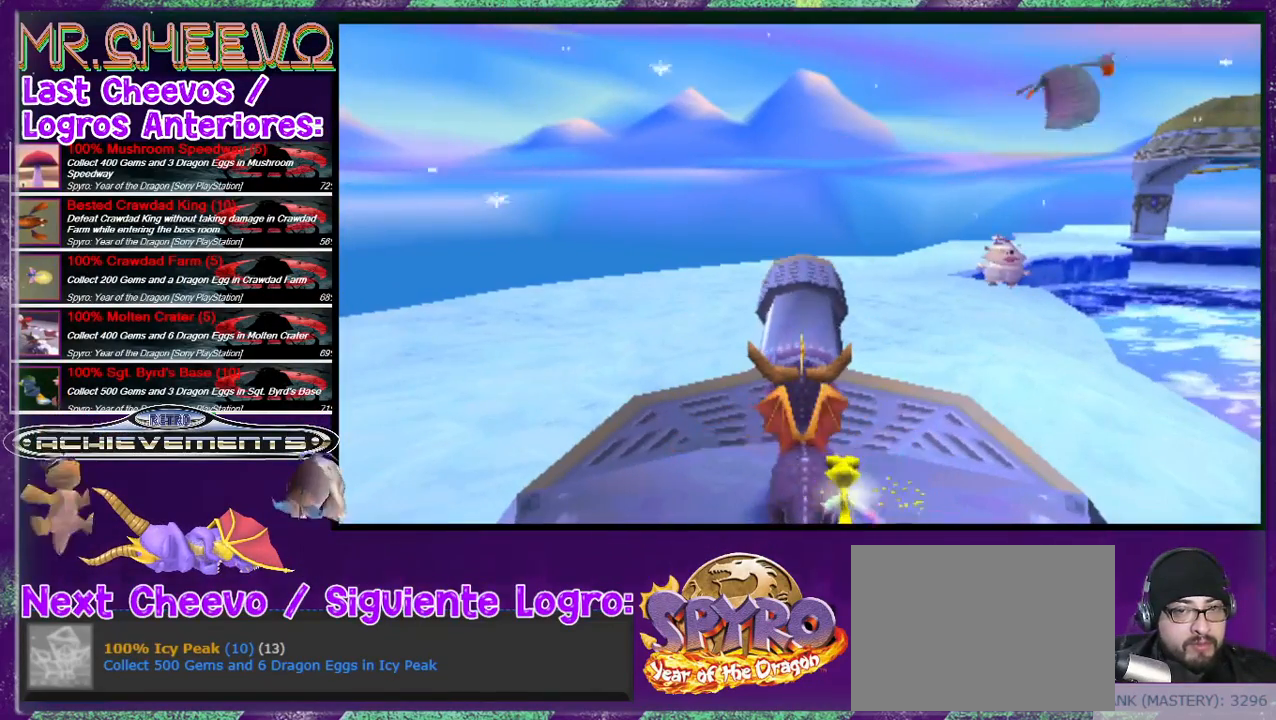
{"buttons": ["DPAD_DOWN", "DPAD_RIGHT"], "events": [[33, "DPAD_DOWN", "up"], [133, "DPAD_DOWN", "down"], [267, "DPAD_RIGHT", "down"], [400, "DPAD_DOWN", "up"], [433, "DPAD_DOWN", "down"]]}
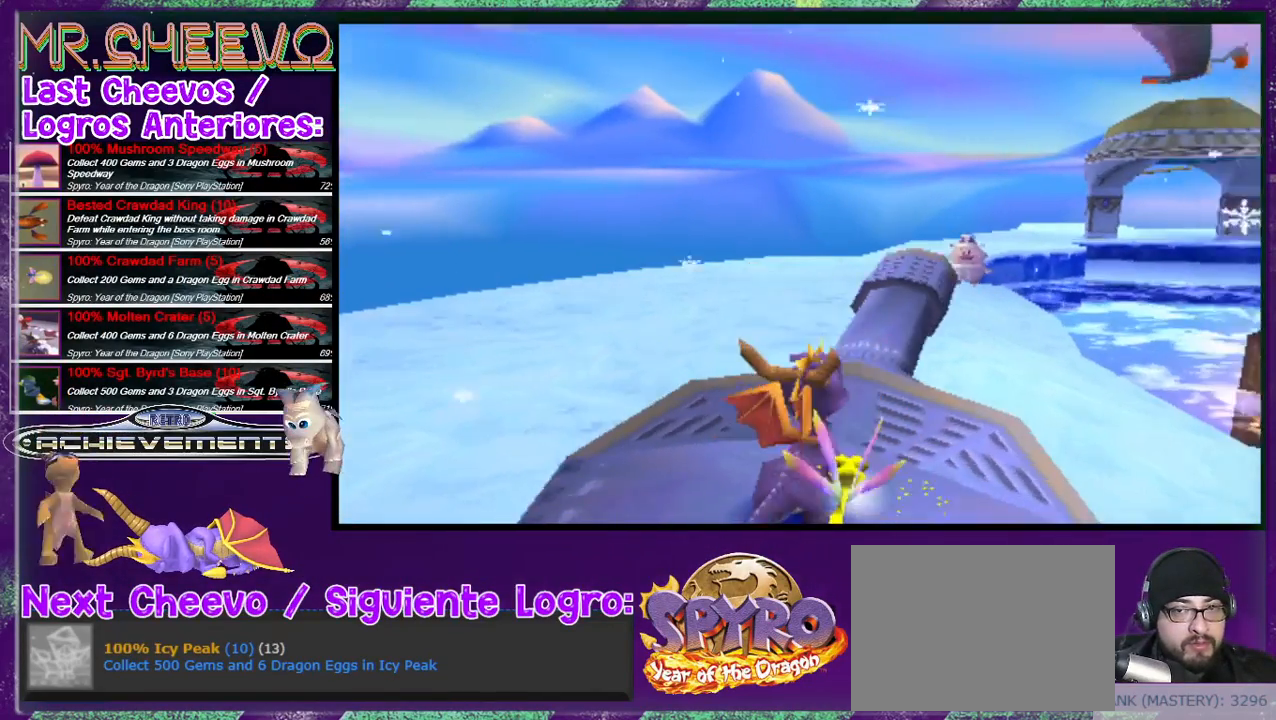
{"buttons": ["DPAD_DOWN"], "events": [[133, "DPAD_RIGHT", "up"], [167, "DPAD_DOWN", "up"], [267, "DPAD_DOWN", "down"], [300, "DPAD_RIGHT", "down"], [433, "DPAD_RIGHT", "up"]]}
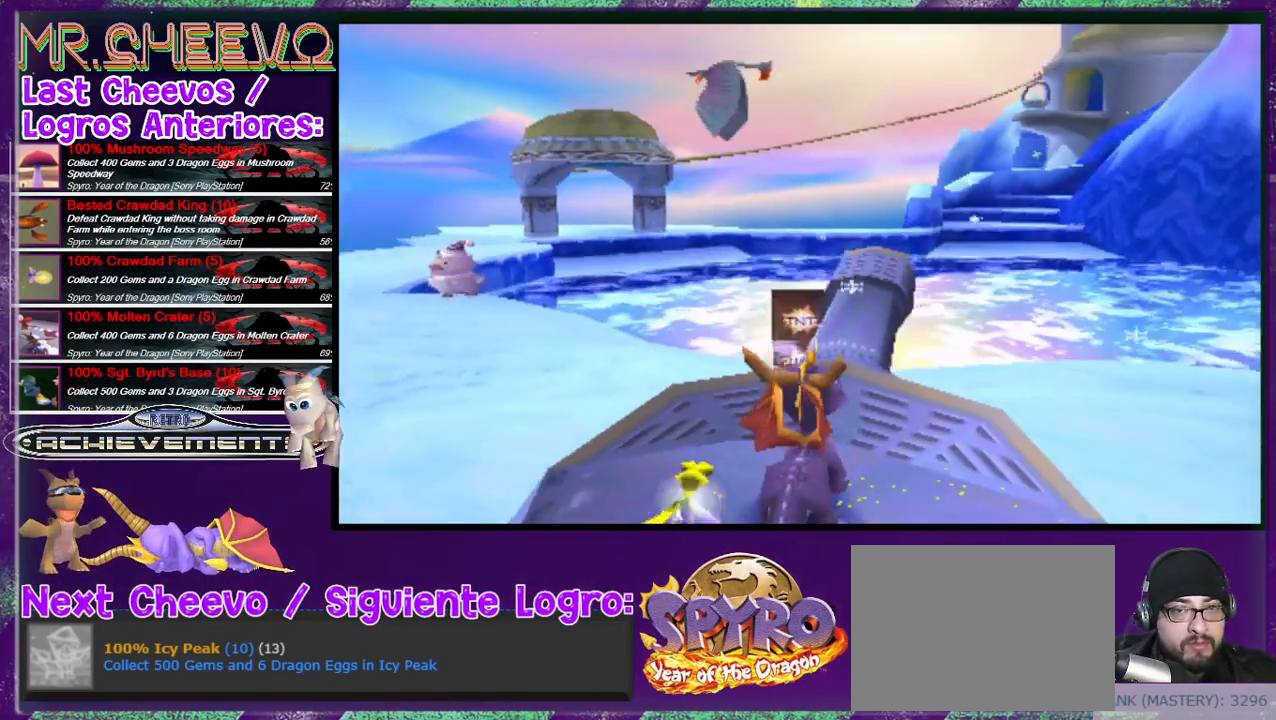
{"buttons": ["CIRCLE"], "events": [[33, "DPAD_DOWN", "up"], [500, "CIRCLE", "down"]]}
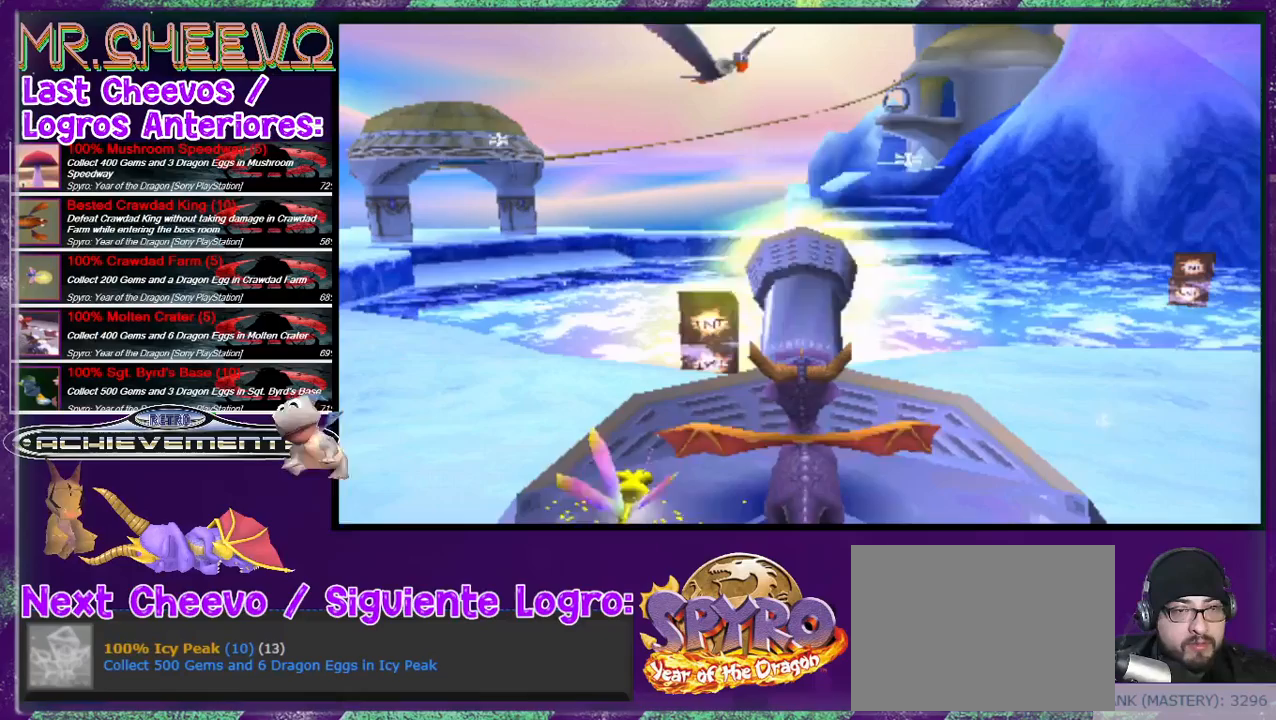
{"buttons": [], "events": [[100, "CIRCLE", "up"]]}
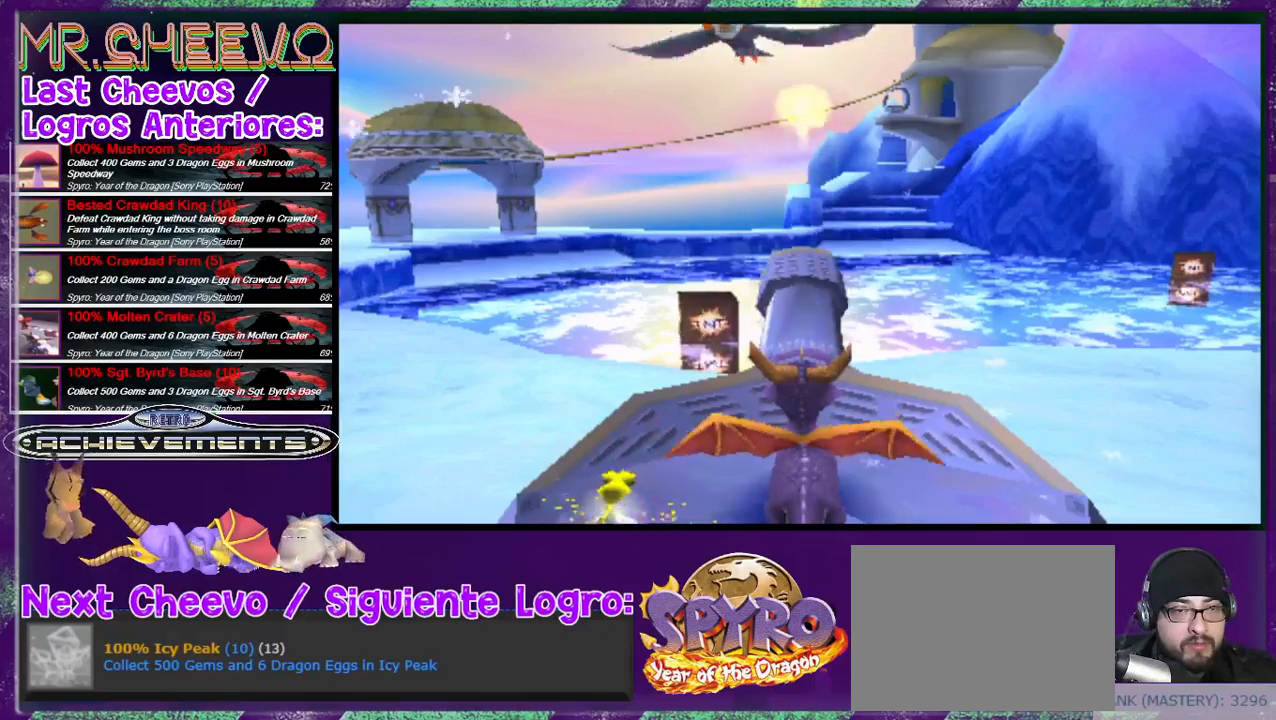
{"buttons": [], "events": [[33, "DPAD_LEFT", "down"], [367, "DPAD_LEFT", "up"]]}
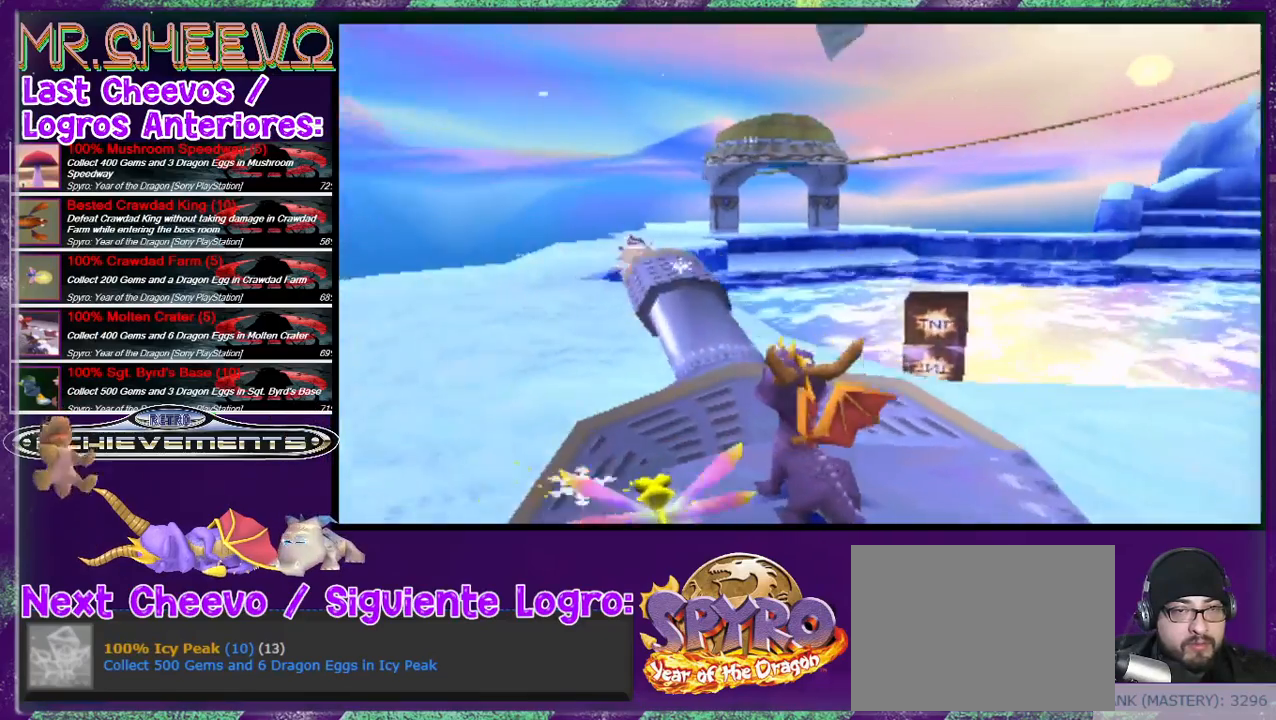
{"buttons": [], "events": [[33, "DPAD_LEFT", "down"], [200, "DPAD_LEFT", "up"]]}
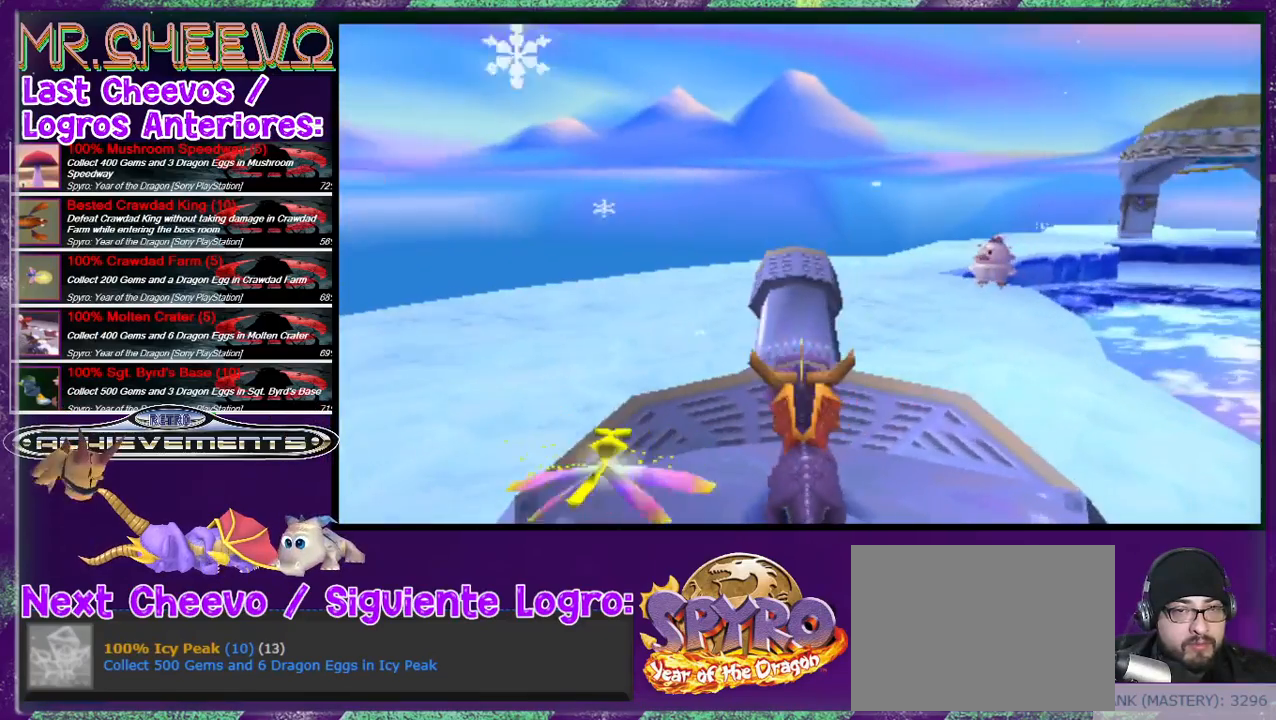
{"buttons": [], "events": [[67, "DPAD_LEFT", "down"], [300, "DPAD_LEFT", "up"]]}
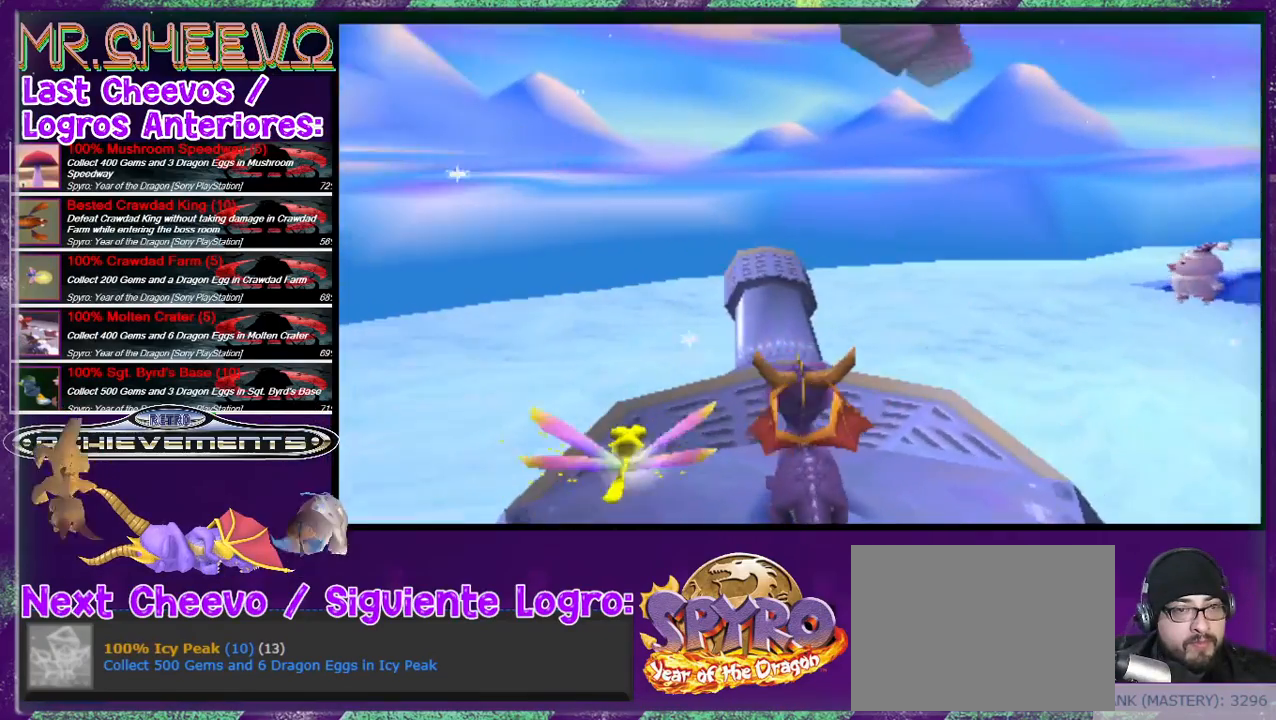
{"buttons": [], "events": [[233, "DPAD_LEFT", "down"], [367, "DPAD_LEFT", "up"]]}
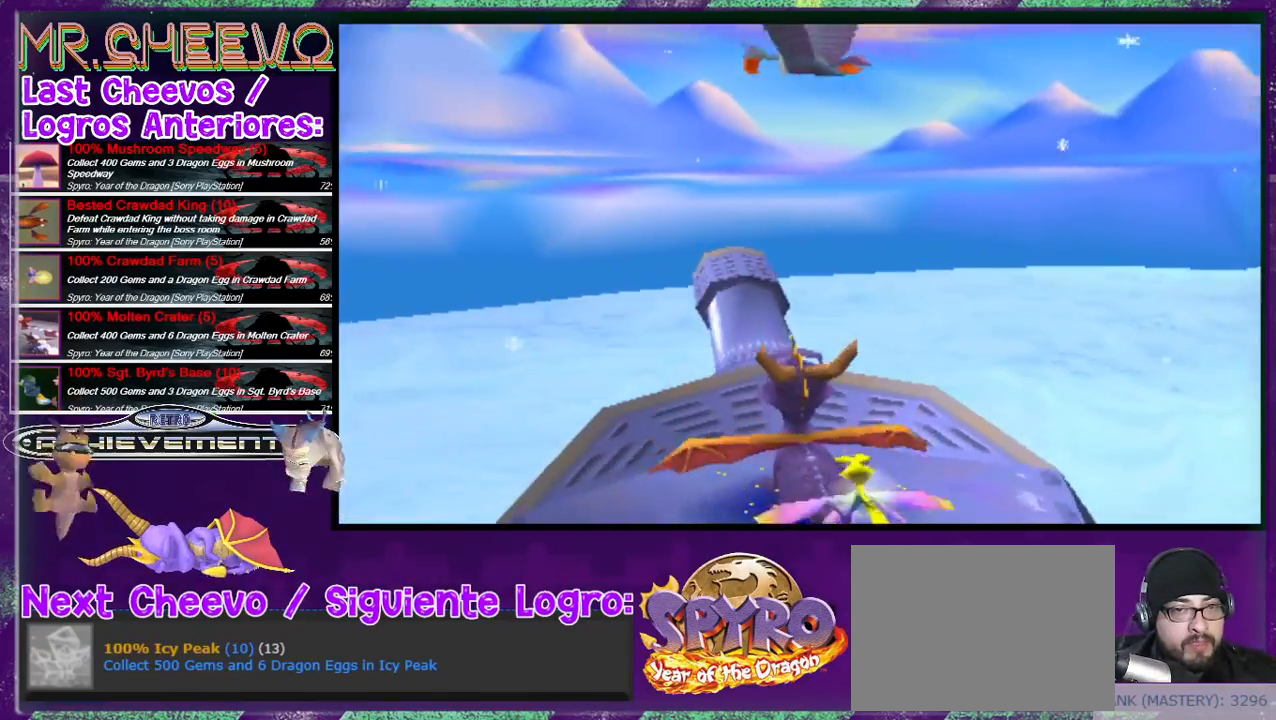
{"buttons": ["DPAD_LEFT"], "events": [[100, "CIRCLE", "down"], [267, "CIRCLE", "up"], [300, "DPAD_LEFT", "down"]]}
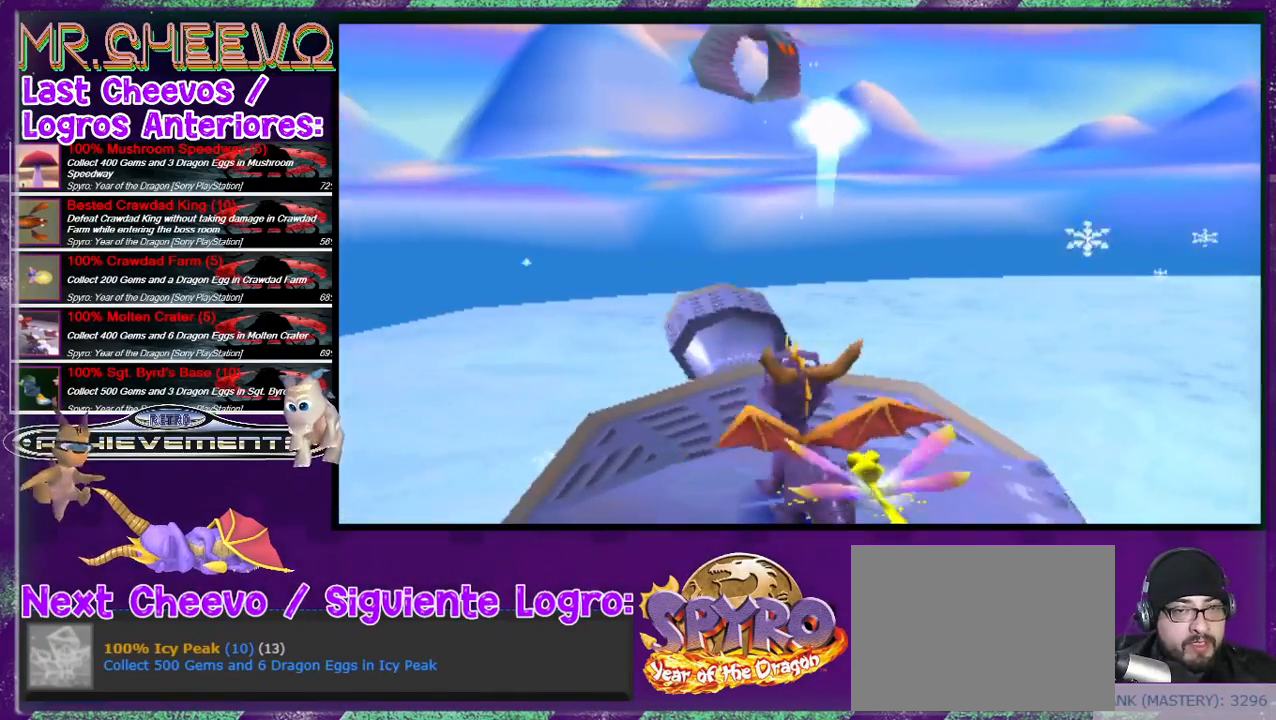
{"buttons": [], "events": [[67, "DPAD_LEFT", "up"], [267, "DPAD_LEFT", "down"], [300, "CIRCLE", "down"], [333, "DPAD_LEFT", "up"], [467, "CIRCLE", "up"]]}
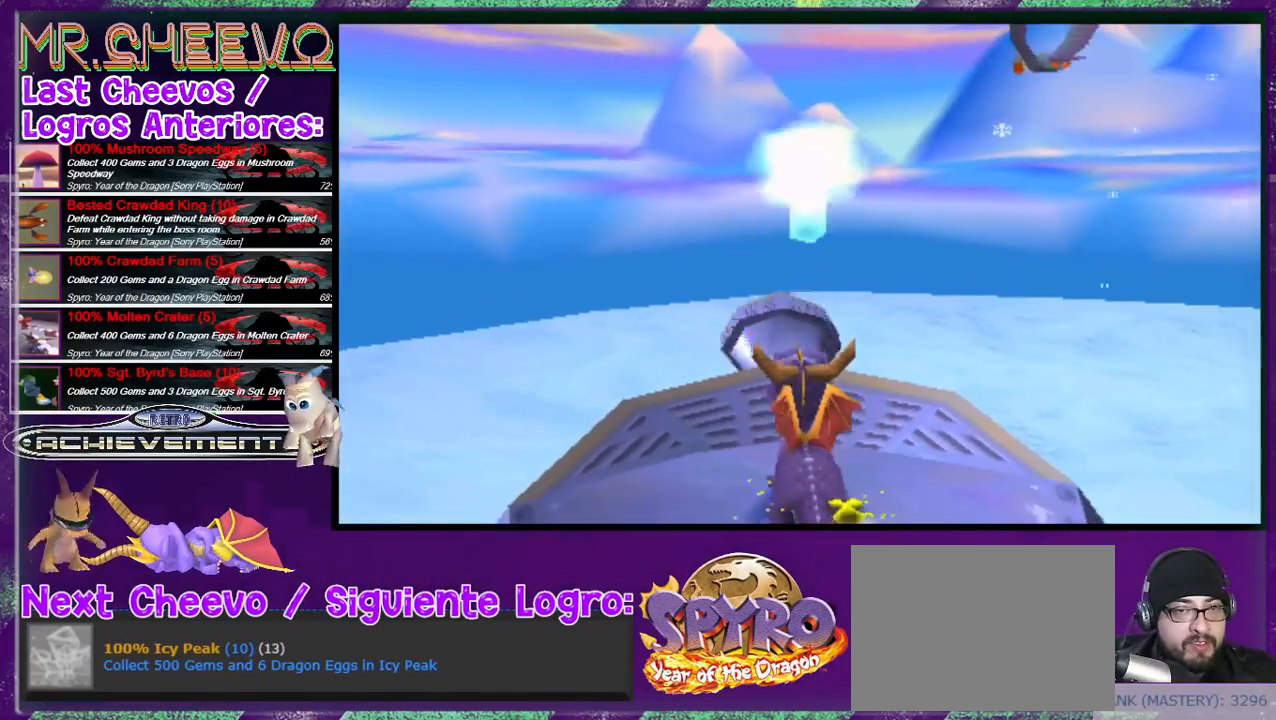
{"buttons": [], "events": [[167, "DPAD_RIGHT", "down"], [300, "DPAD_RIGHT", "up"], [367, "CIRCLE", "down"], [467, "CIRCLE", "up"]]}